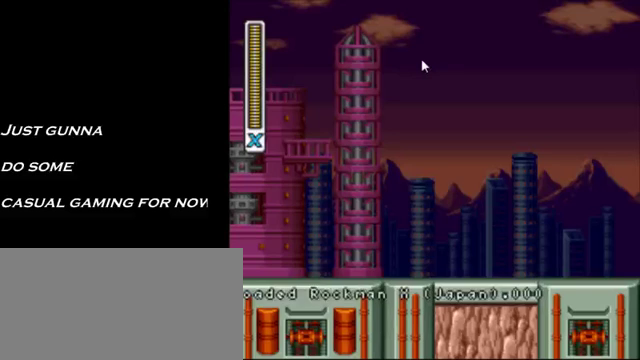
Gameplay with a controller (Nintendo layout); each line is a JSON object with the inputs held at the frame after it. "events" lists button and stick changes between this image and that frame as [ms after this image, input, new state], when the widget could be followed in between. Not read: L3 R3 START.
{"buttons": ["Y"], "events": [[100, "R1", "up"], [200, "R1", "down"], [300, "R1", "up"], [400, "R1", "down"], [500, "R1", "up"]]}
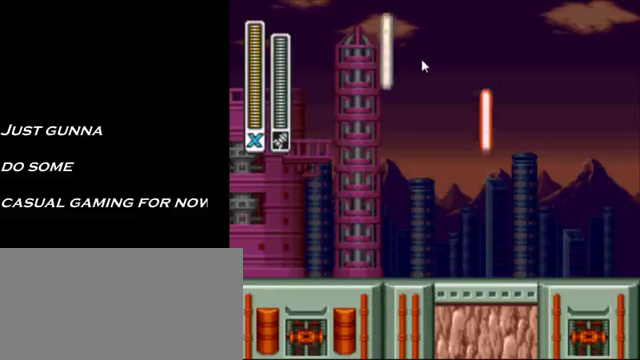
{"buttons": ["Y"], "events": [[50, "R1", "down"], [200, "R1", "up"]]}
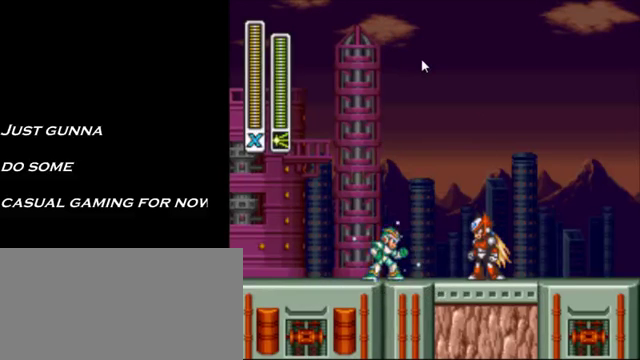
{"buttons": ["Y"], "events": []}
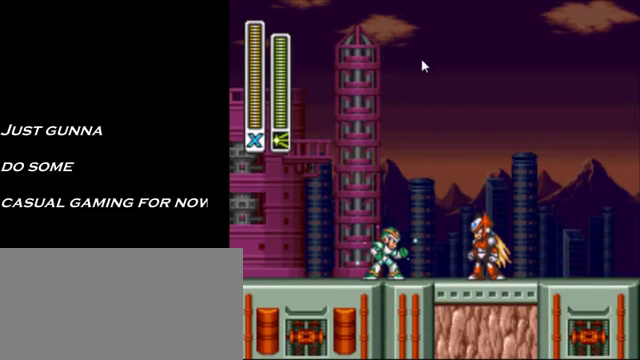
{"buttons": ["Y"], "events": []}
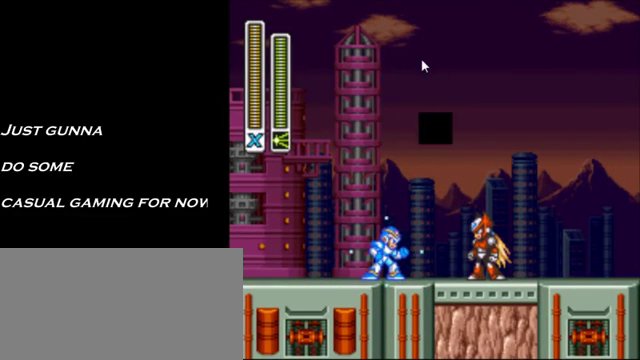
{"buttons": [], "events": [[300, "Y", "up"]]}
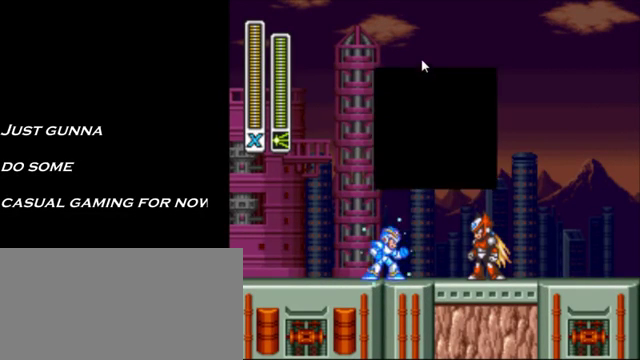
{"buttons": [], "events": []}
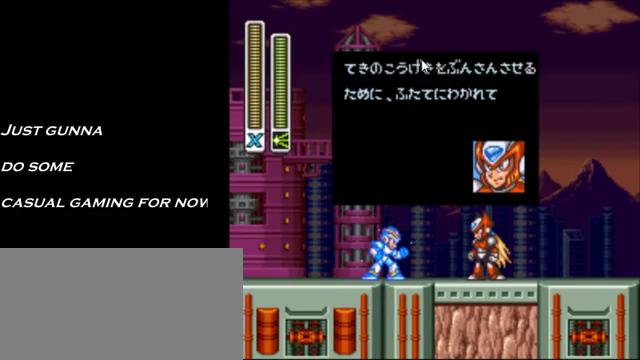
{"buttons": [], "events": []}
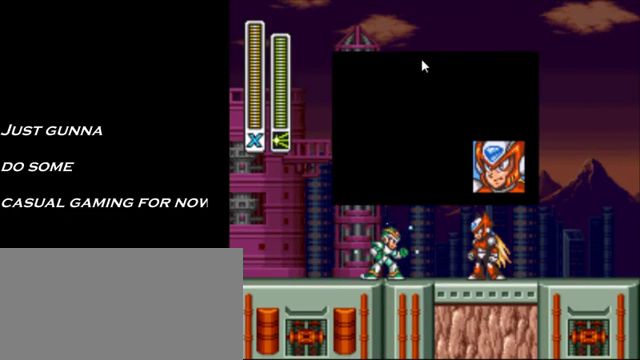
{"buttons": [], "events": []}
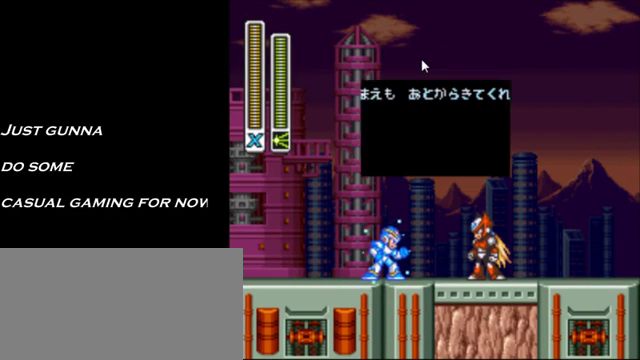
{"buttons": [], "events": []}
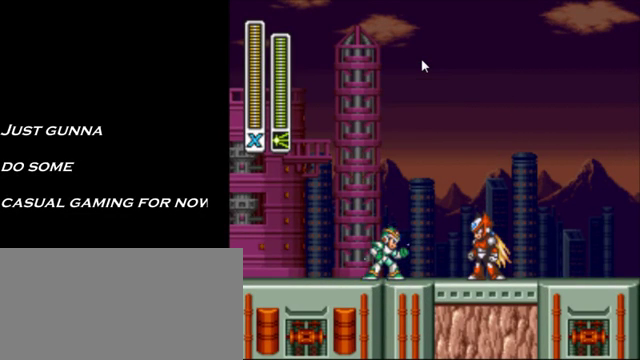
{"buttons": ["Y", "DPAD_RIGHT"], "events": [[50, "Y", "down"], [250, "DPAD_RIGHT", "down"]]}
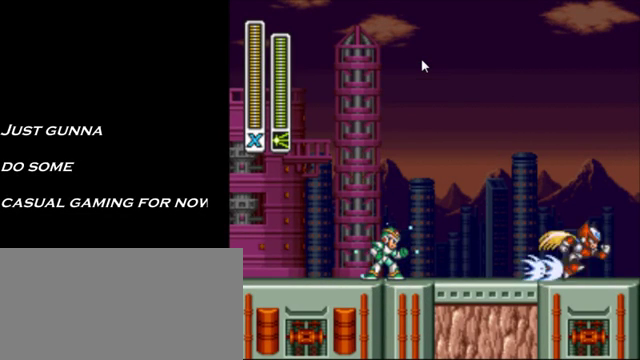
{"buttons": ["A", "Y", "DPAD_RIGHT"], "events": [[150, "A", "down"], [450, "A", "up"], [500, "A", "down"]]}
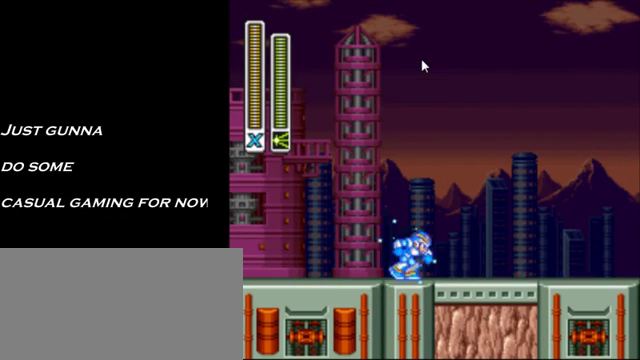
{"buttons": ["Y", "DPAD_RIGHT"], "events": [[500, "A", "up"]]}
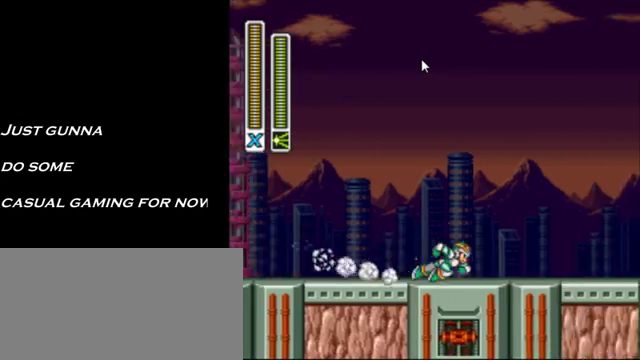
{"buttons": ["A", "Y", "DPAD_RIGHT"], "events": [[100, "A", "down"]]}
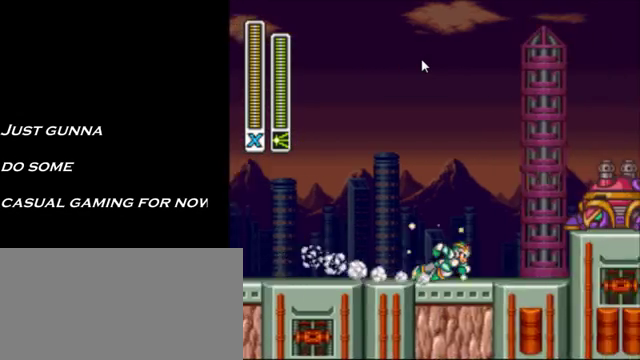
{"buttons": ["A", "Y", "DPAD_RIGHT"], "events": [[50, "A", "up"], [200, "A", "down"], [200, "B", "down"], [450, "B", "up"]]}
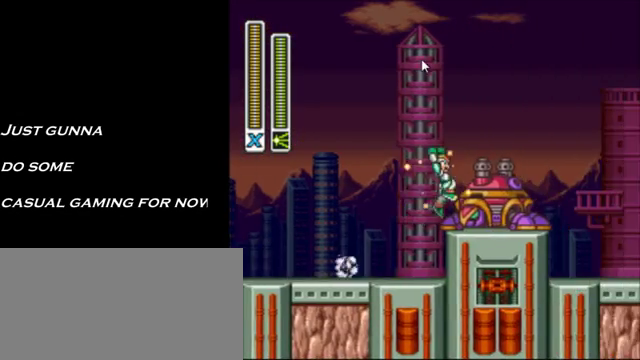
{"buttons": ["Y", "DPAD_RIGHT"], "events": [[50, "A", "up"]]}
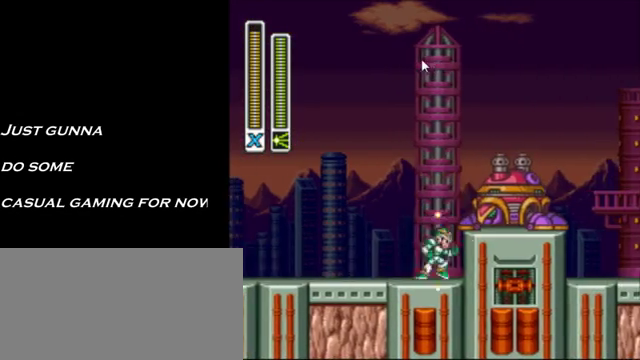
{"buttons": ["Y", "DPAD_RIGHT"], "events": [[50, "A", "down"], [100, "B", "down"], [250, "A", "up"], [300, "B", "up"]]}
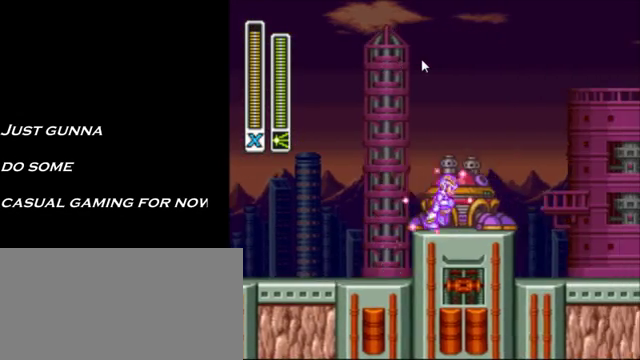
{"buttons": ["Y", "DPAD_RIGHT"], "events": [[50, "A", "down"], [450, "A", "up"]]}
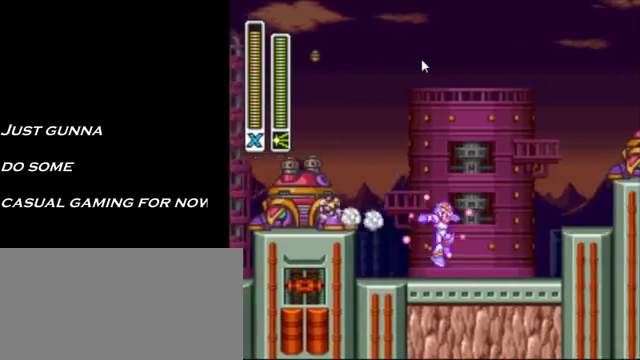
{"buttons": ["A", "B", "Y", "DPAD_RIGHT"], "events": [[150, "A", "down"], [200, "B", "down"]]}
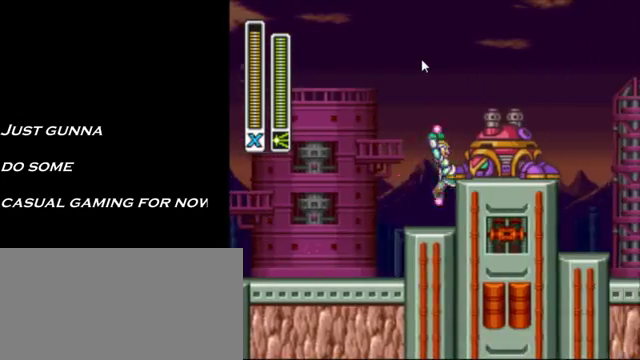
{"buttons": ["Y", "DPAD_RIGHT"], "events": [[150, "A", "up"], [150, "B", "up"]]}
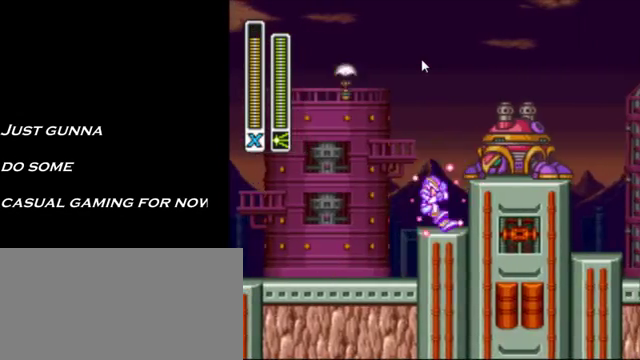
{"buttons": ["Y", "DPAD_RIGHT"], "events": [[150, "A", "down"], [200, "B", "down"], [350, "A", "up"], [350, "B", "up"]]}
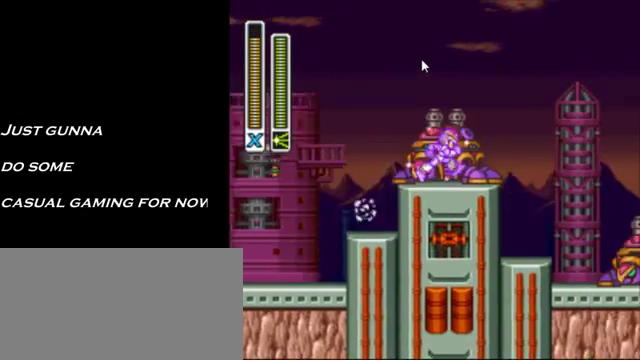
{"buttons": ["Y", "DPAD_RIGHT"], "events": [[100, "A", "down"], [500, "A", "up"]]}
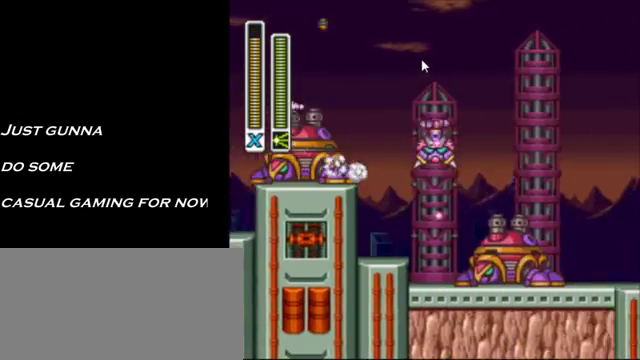
{"buttons": ["Y", "DPAD_RIGHT"], "events": []}
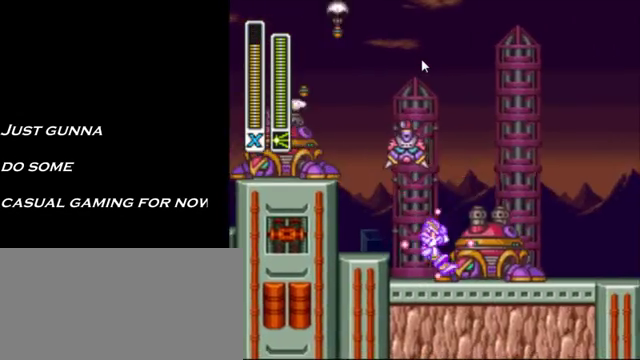
{"buttons": ["A", "B", "Y", "DPAD_RIGHT"], "events": [[200, "A", "down"], [500, "B", "down"]]}
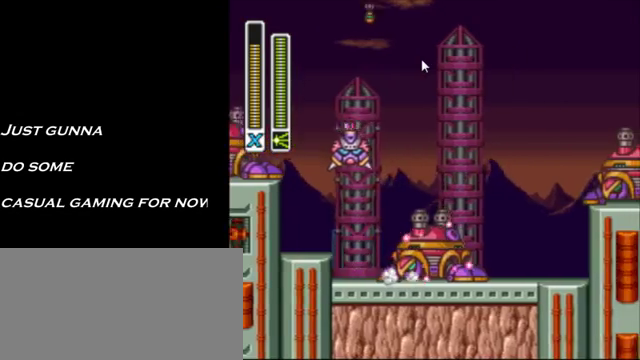
{"buttons": ["Y", "DPAD_RIGHT"], "events": [[400, "B", "up"], [450, "A", "up"]]}
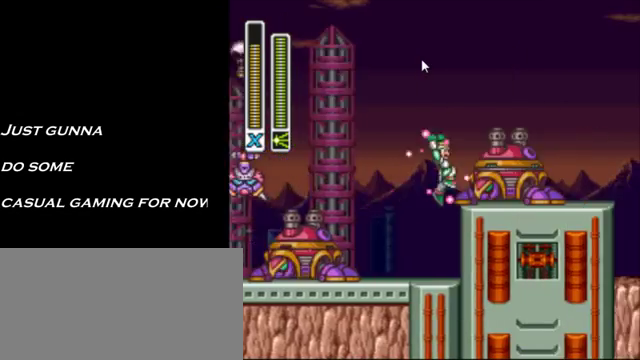
{"buttons": ["Y", "DPAD_RIGHT"], "events": [[100, "A", "down"], [500, "A", "up"]]}
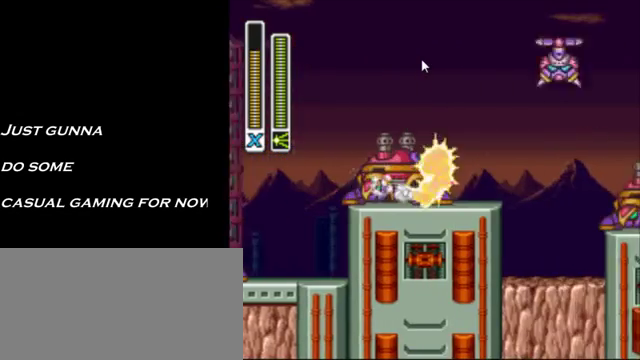
{"buttons": ["A", "B", "Y", "DPAD_RIGHT"], "events": [[400, "A", "down"], [450, "B", "down"]]}
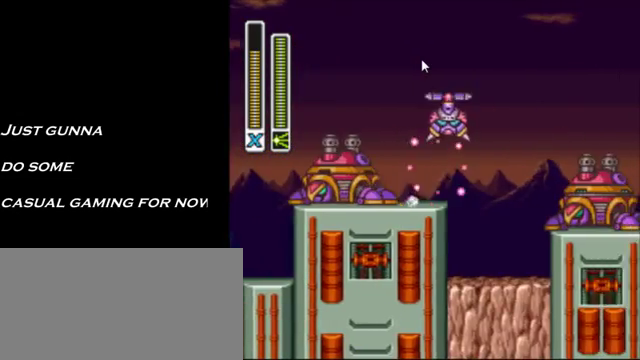
{"buttons": ["Y", "DPAD_RIGHT"], "events": [[250, "A", "up"], [250, "B", "up"]]}
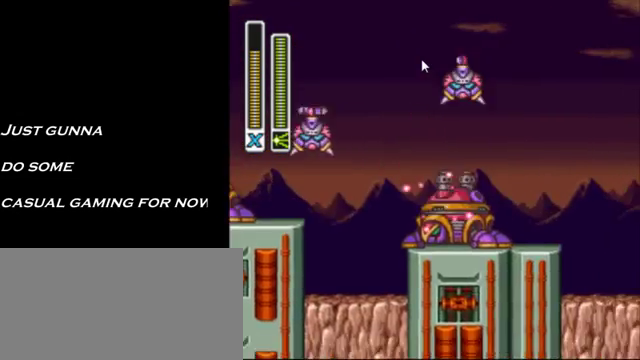
{"buttons": ["A", "B", "Y", "DPAD_RIGHT"], "events": [[150, "A", "down"], [300, "B", "down"]]}
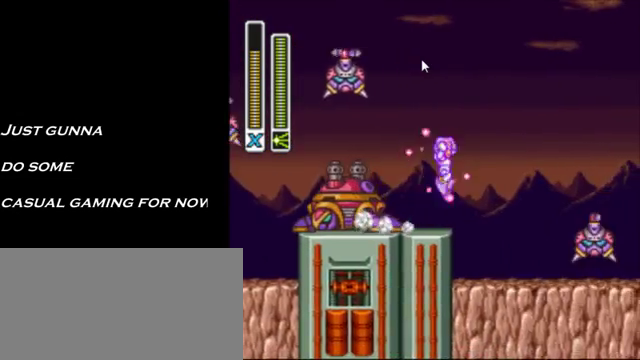
{"buttons": ["DPAD_RIGHT"], "events": [[250, "A", "up"], [350, "B", "up"], [350, "Y", "up"]]}
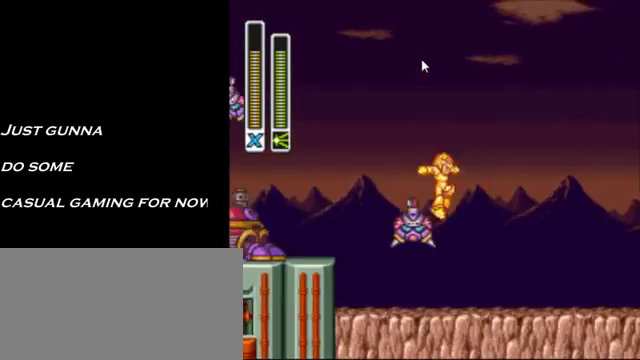
{"buttons": ["A", "B", "DPAD_RIGHT"], "events": [[350, "A", "down"], [400, "B", "down"]]}
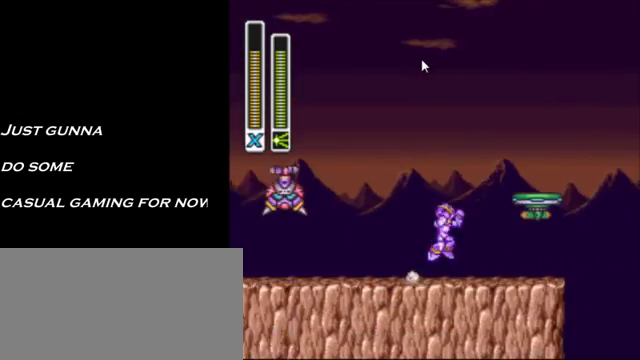
{"buttons": ["A", "DPAD_RIGHT"], "events": [[150, "A", "up"], [150, "B", "up"], [250, "A", "down"], [300, "B", "down"], [500, "B", "up"]]}